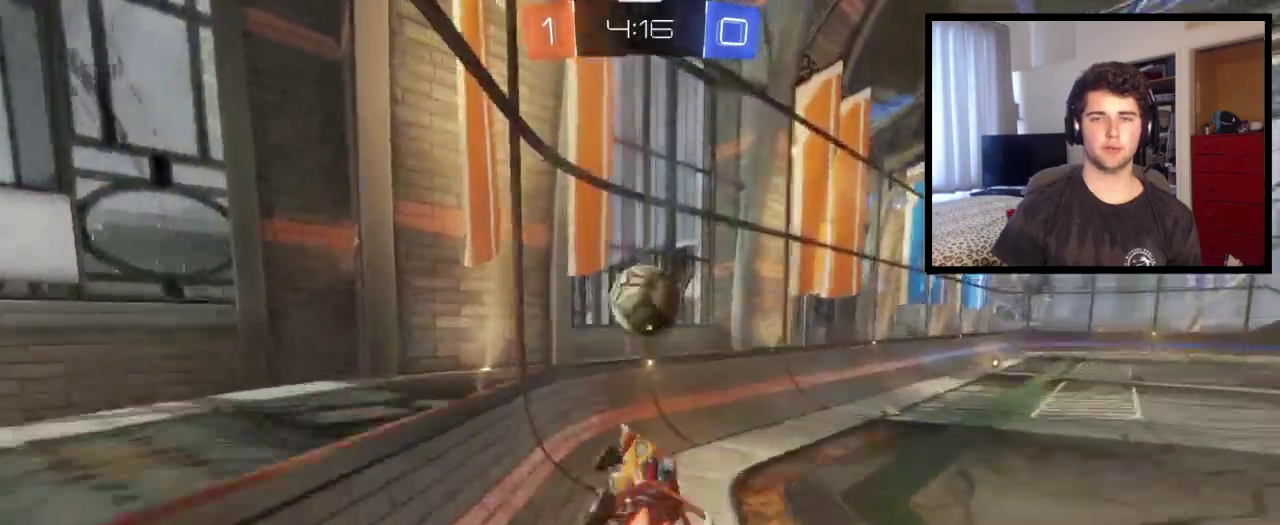
Gameplay with a controller (PlayStation layout); each line is a JSON object with the inputs held at the frame after it. "events" lists button and stick changes between this image and that frame as [ms after this image, input, new state], when the widget could be followed in between. This overlay highlights the sticks when they move; stick clicks (L3 R3) are not distinguishable. Not read: R1 R2.
{"buttons": [], "left_stick": "center", "right_stick": "center", "events": [[67, "CROSS", "up"], [67, "L1", "up"], [167, "left_stick", "center"], [301, "left_stick", "right"], [434, "left_stick", "down-right"], [501, "left_stick", "center"]]}
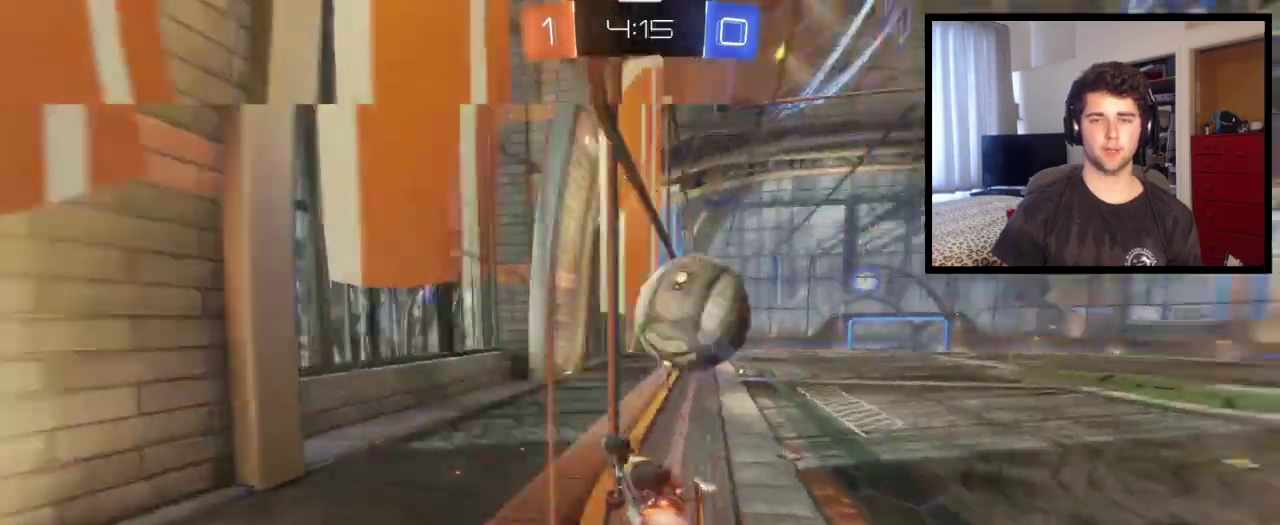
{"buttons": ["CROSS"], "left_stick": "left", "right_stick": "center", "events": [[200, "left_stick", "right"], [333, "left_stick", "center"], [433, "CROSS", "down"], [500, "left_stick", "left"]]}
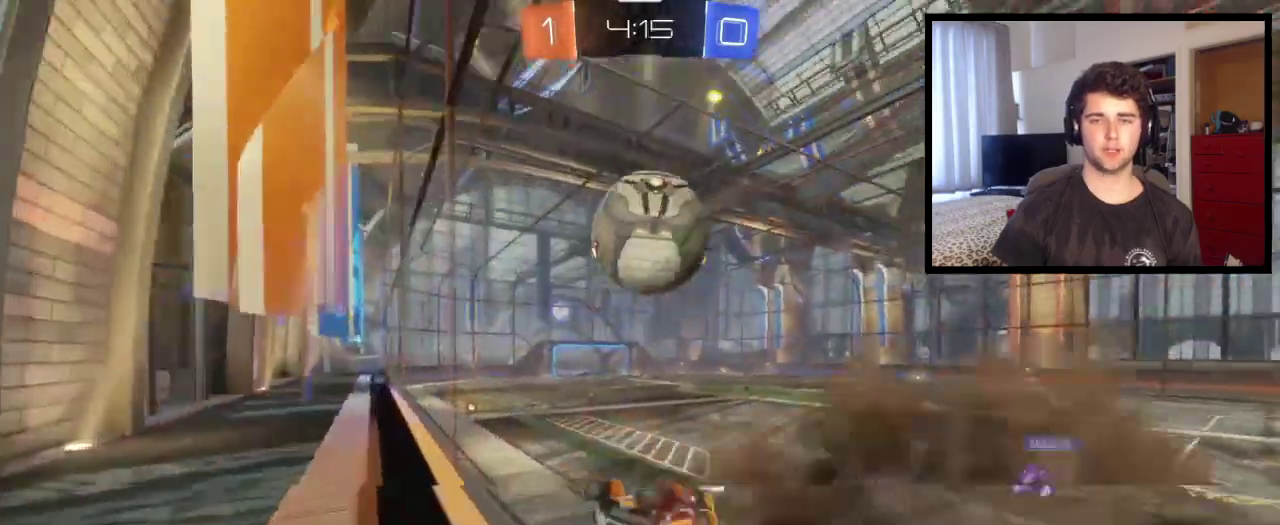
{"buttons": [], "left_stick": "center", "right_stick": "center", "events": [[34, "CROSS", "up"], [67, "TRIANGLE", "down"], [134, "L1", "down"], [300, "TRIANGLE", "up"], [300, "left_stick", "down-left"], [334, "L1", "up"], [434, "left_stick", "center"]]}
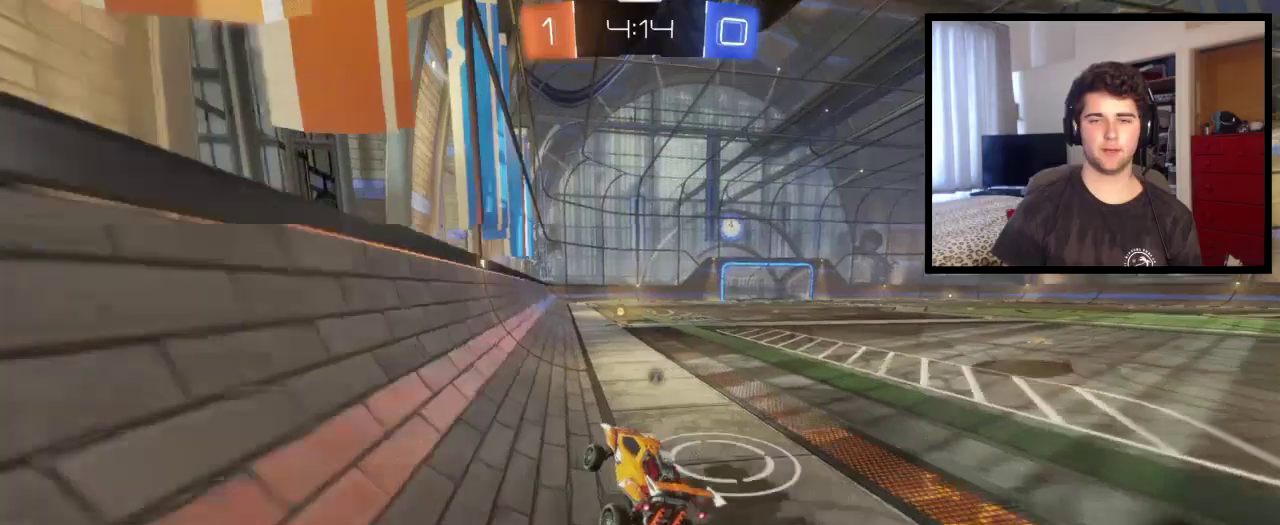
{"buttons": ["CROSS"], "left_stick": "right", "right_stick": "center", "events": [[333, "left_stick", "right"], [500, "CROSS", "down"]]}
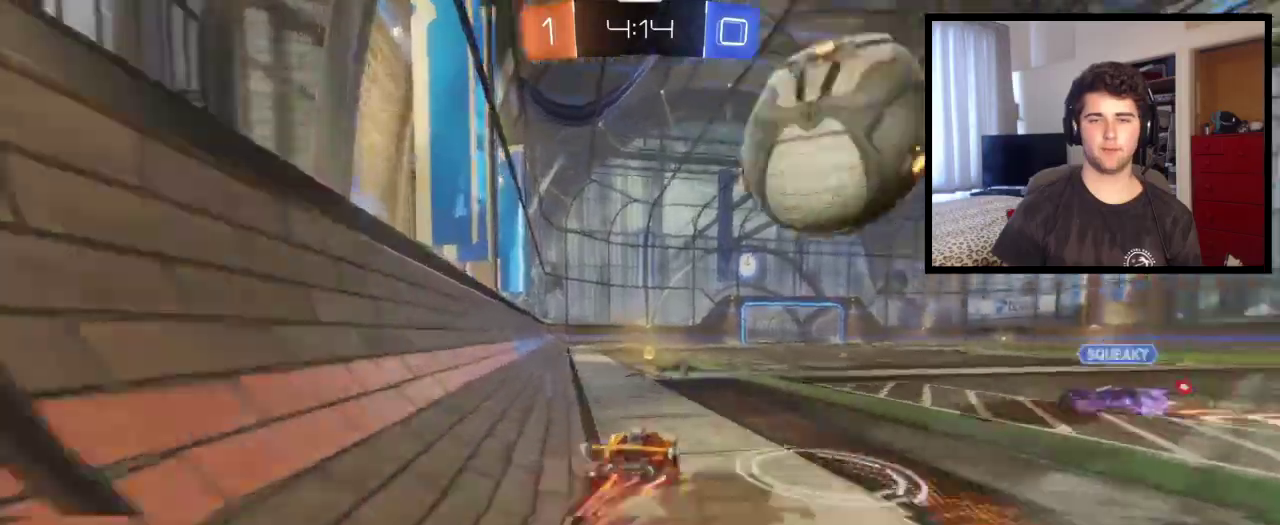
{"buttons": ["L1"], "left_stick": "up-right", "right_stick": "center", "events": [[67, "L1", "down"], [67, "left_stick", "up-right"], [334, "CROSS", "up"]]}
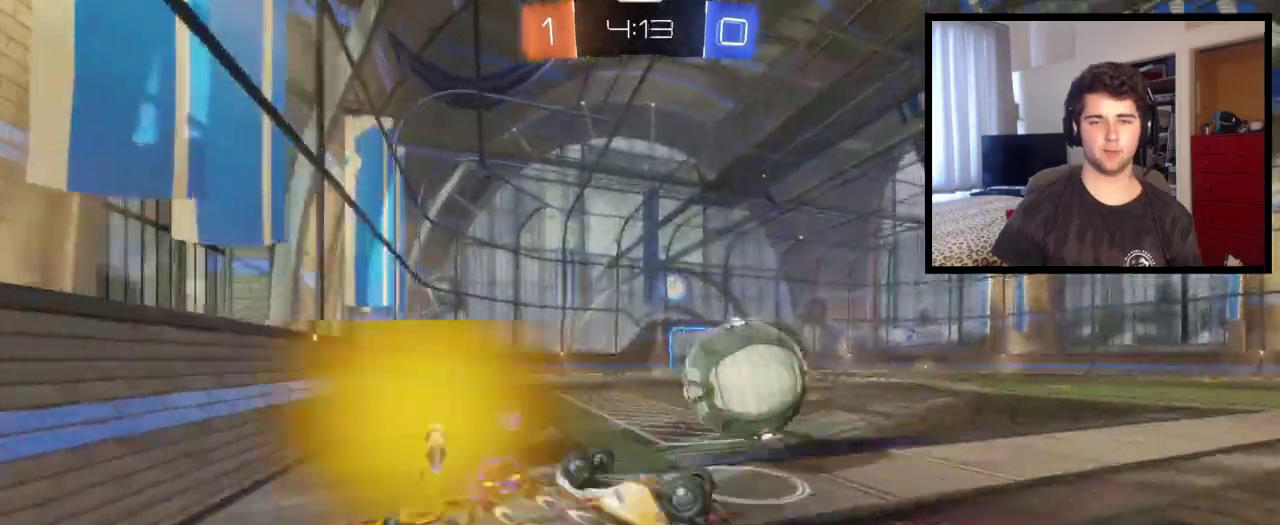
{"buttons": [], "left_stick": "center", "right_stick": "center"}
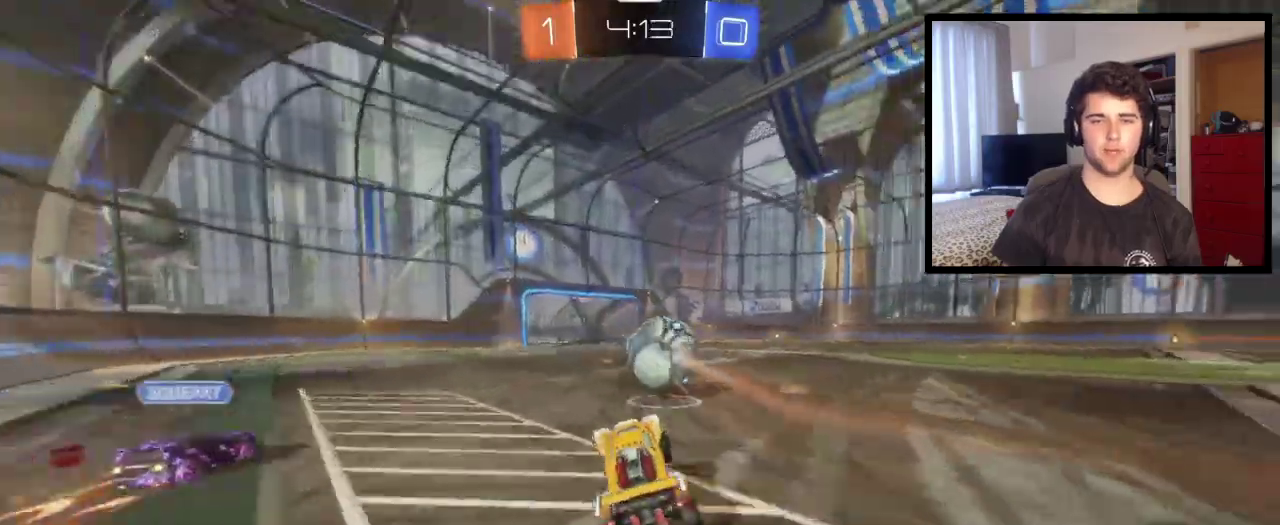
{"buttons": ["CROSS", "L1"], "left_stick": "up-right", "right_stick": "center", "events": [[34, "L1", "down"], [234, "left_stick", "up-right"], [267, "CROSS", "down"], [367, "CROSS", "up"], [434, "CROSS", "down"]]}
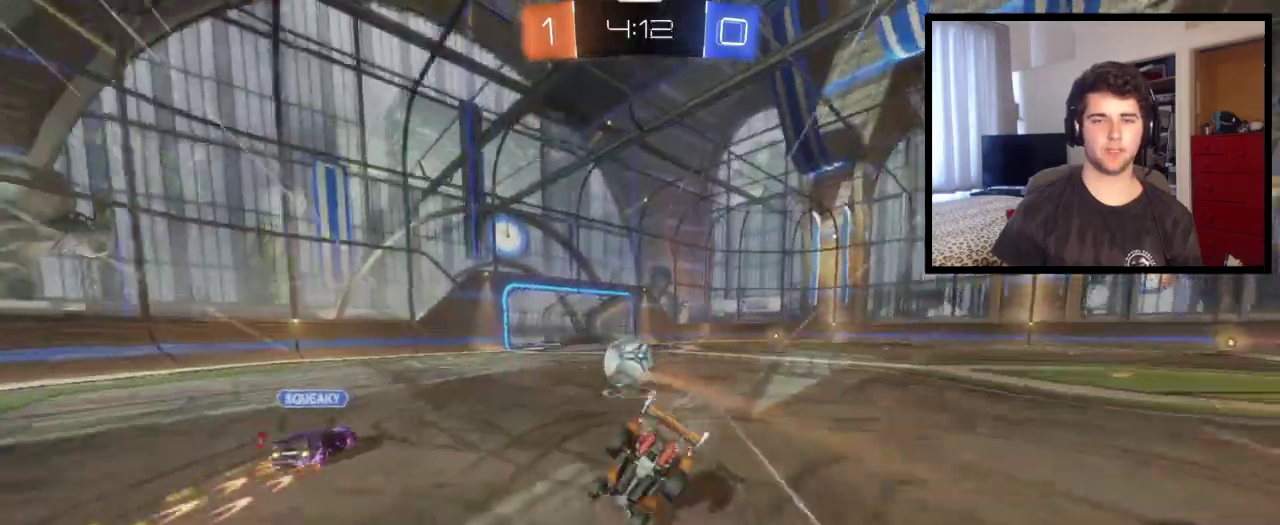
{"buttons": ["L1"], "left_stick": "up-right", "right_stick": "center", "events": [[66, "CROSS", "up"], [100, "TRIANGLE", "down"], [267, "TRIANGLE", "up"]]}
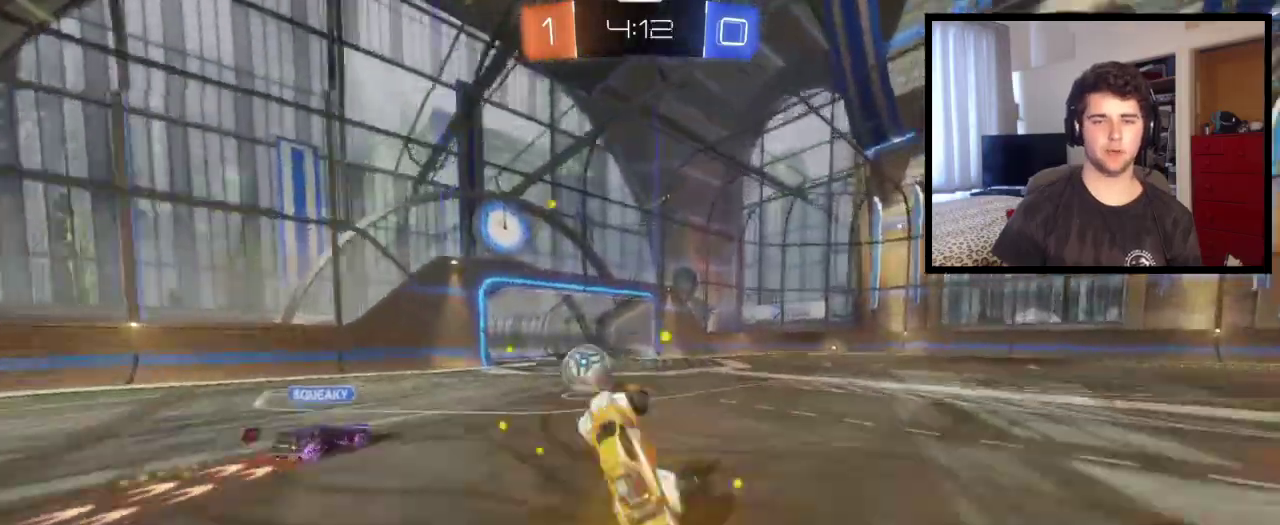
{"buttons": [], "left_stick": "center", "right_stick": "center", "events": [[100, "TRIANGLE", "down"], [134, "L1", "up"], [167, "left_stick", "center"], [267, "TRIANGLE", "up"]]}
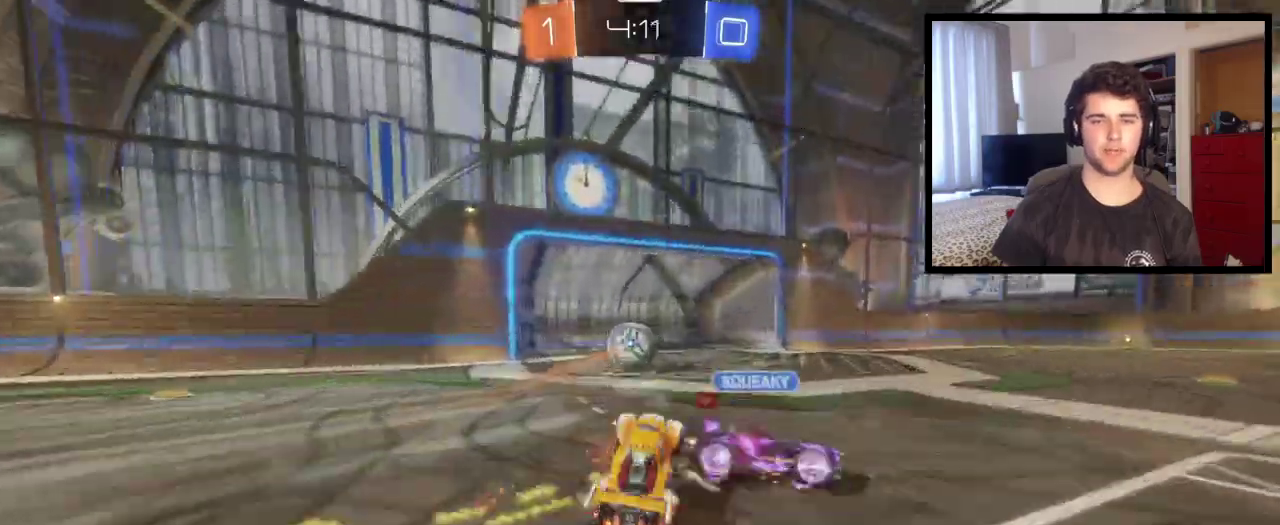
{"buttons": [], "left_stick": "center", "right_stick": "center", "events": [[33, "left_stick", "up-right"], [233, "left_stick", "center"]]}